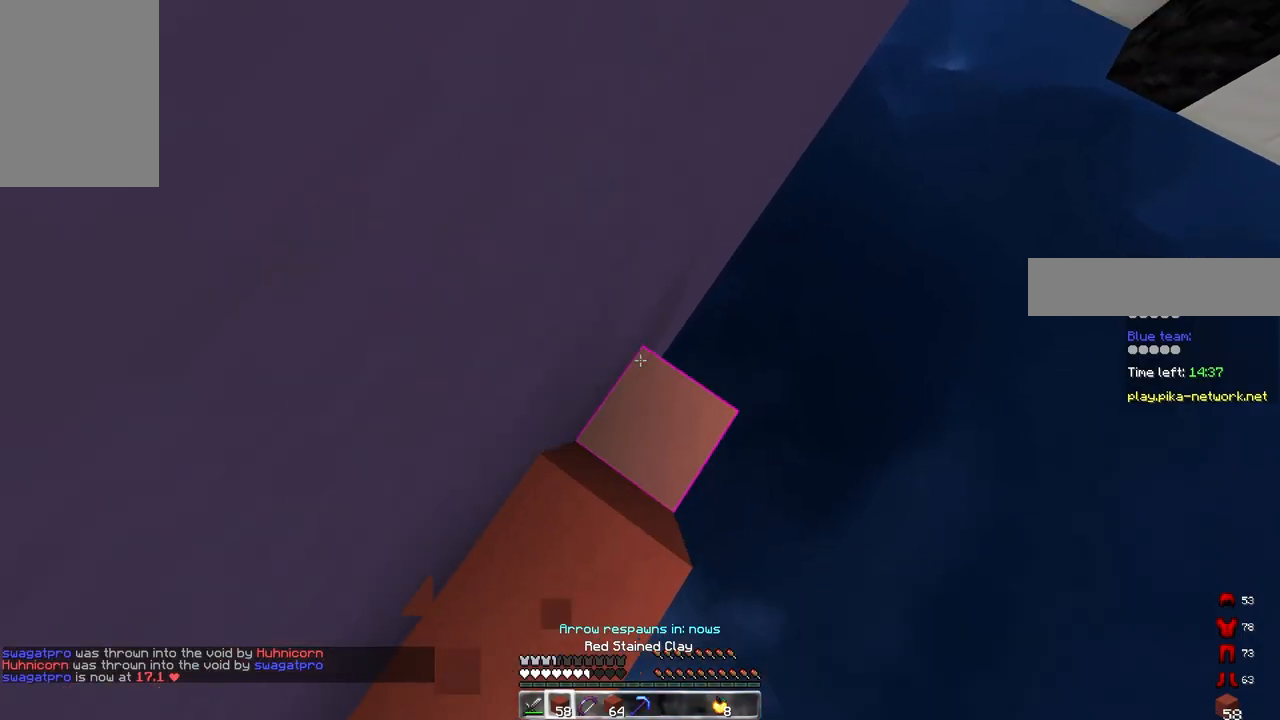
Gameplay with keyboard and mouse; each line is a JSON object with the keys and mouse buttons held at the frame after it. "events" lists presses ("down") and releases ("up") of "a", "d", "s", "space", "w", "mouse_left" and "mouse_right" between this image and that frame as [ms after this image, input, new state], when the widget could be followed in between. "mouse_left", "mouse_right" = the "left", "right" buttons of the "mouse" list. No other keys are recorded. Fast repeated clicks can show as one long hold. Mouse movement is not recorded.
{"keys": ["d", "space", "w"], "mouse": ["right"], "events": []}
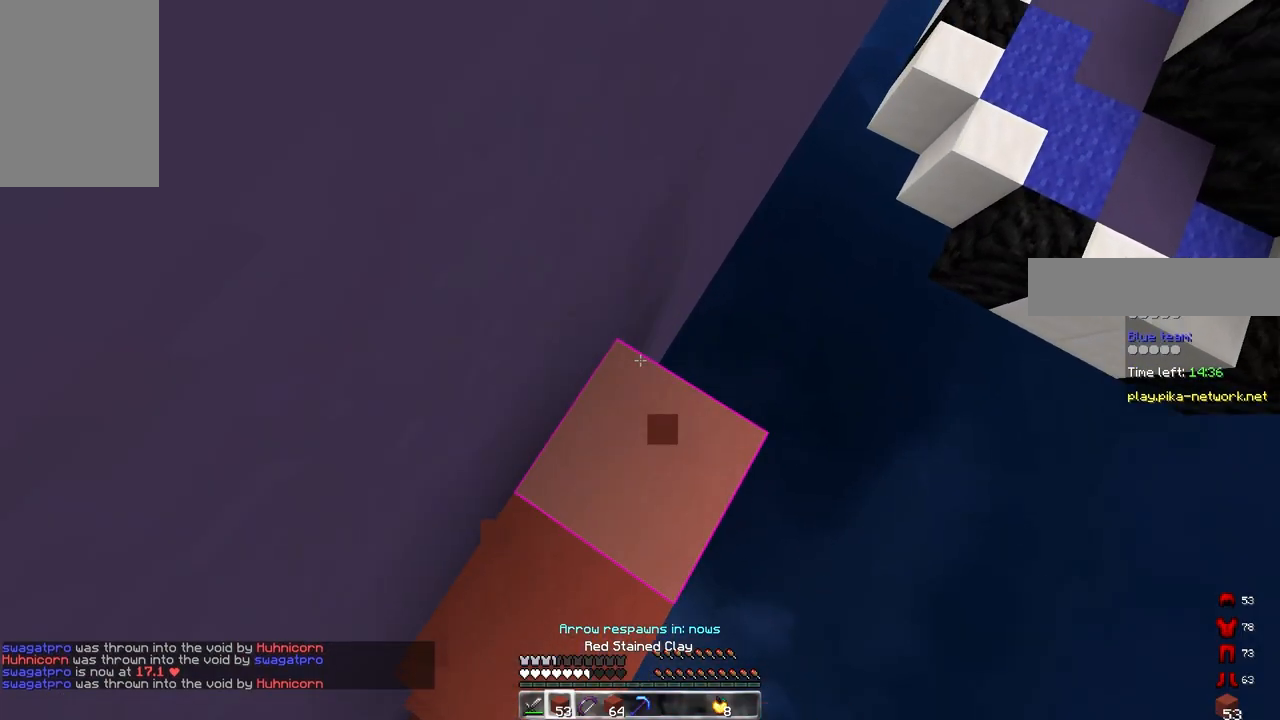
{"keys": ["d", "space", "w"], "mouse": ["right"], "events": [[367, "space", "up"], [433, "space", "down"]]}
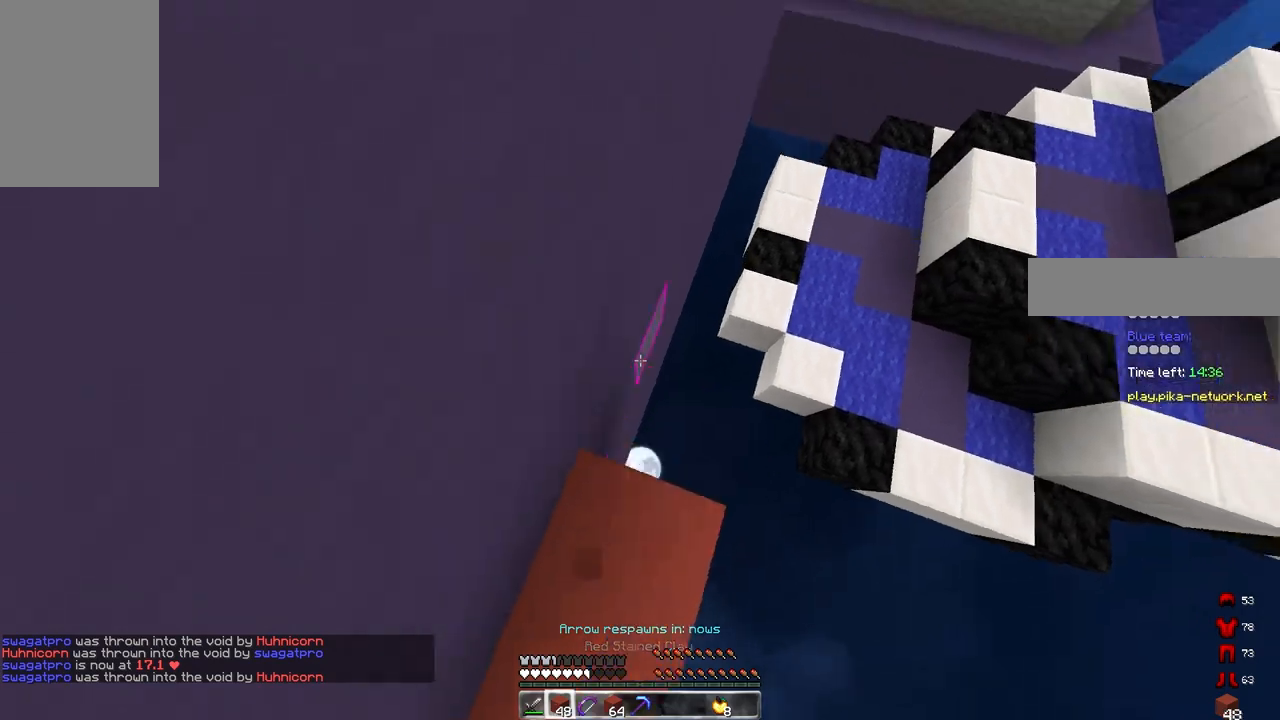
{"keys": ["d", "w"], "mouse": [], "events": [[33, "mouse_right", "up"], [433, "space", "up"]]}
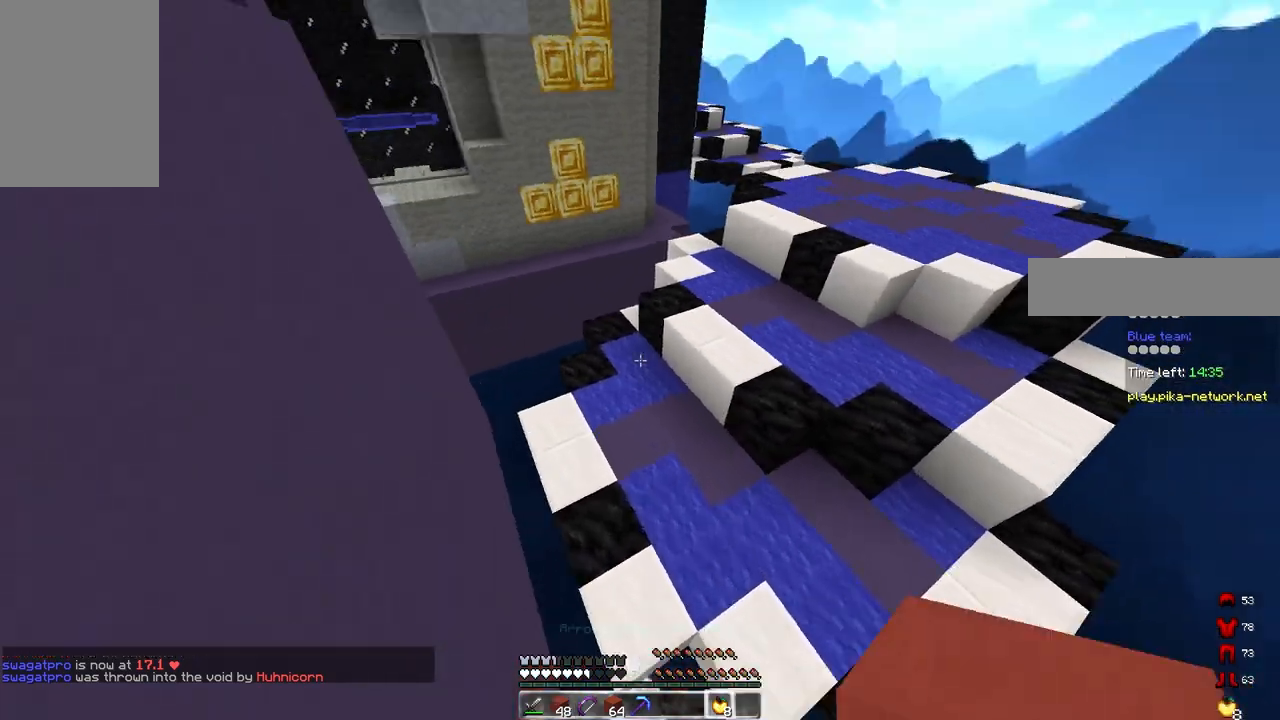
{"keys": ["d", "s"], "mouse": ["right"], "events": [[17, "mouse_right", "down"], [267, "w", "up"], [333, "s", "down"]]}
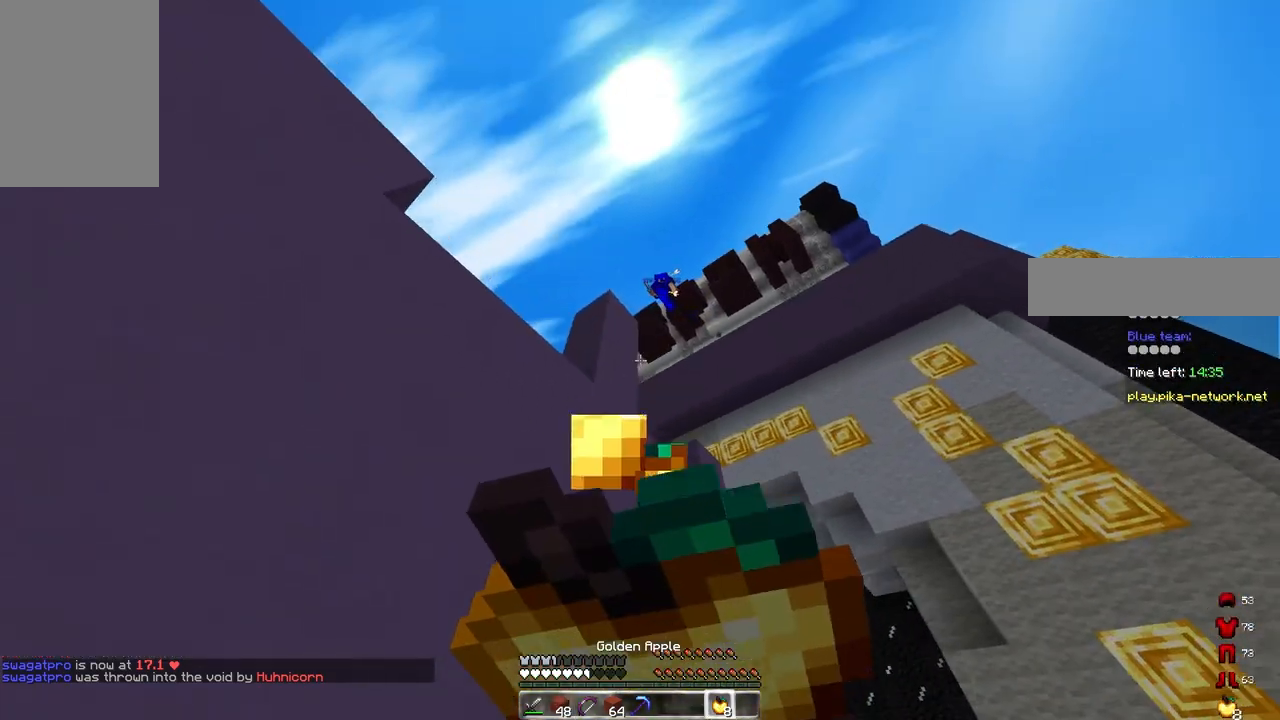
{"keys": ["d", "s"], "mouse": ["right"], "events": []}
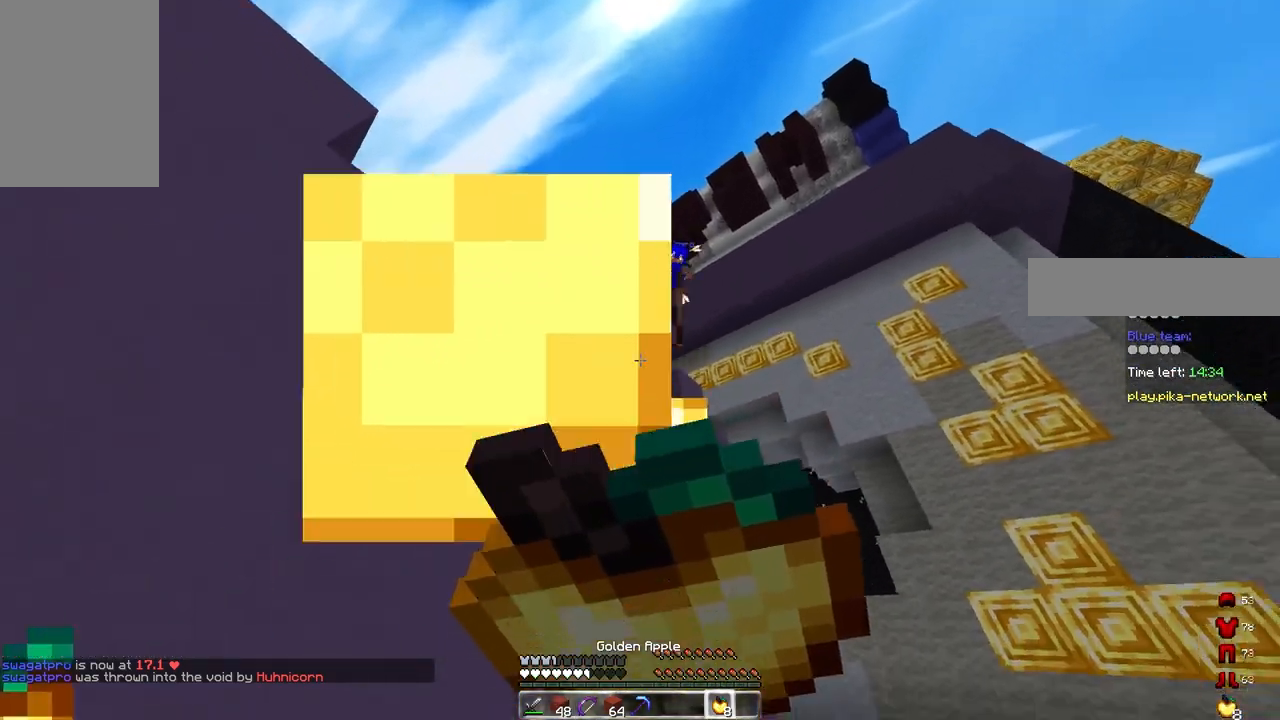
{"keys": ["a", "w"], "mouse": ["right"], "events": [[33, "a", "down"], [117, "d", "up"], [133, "s", "up"], [300, "mouse_left", "down"], [317, "w", "down"], [483, "mouse_left", "up"]]}
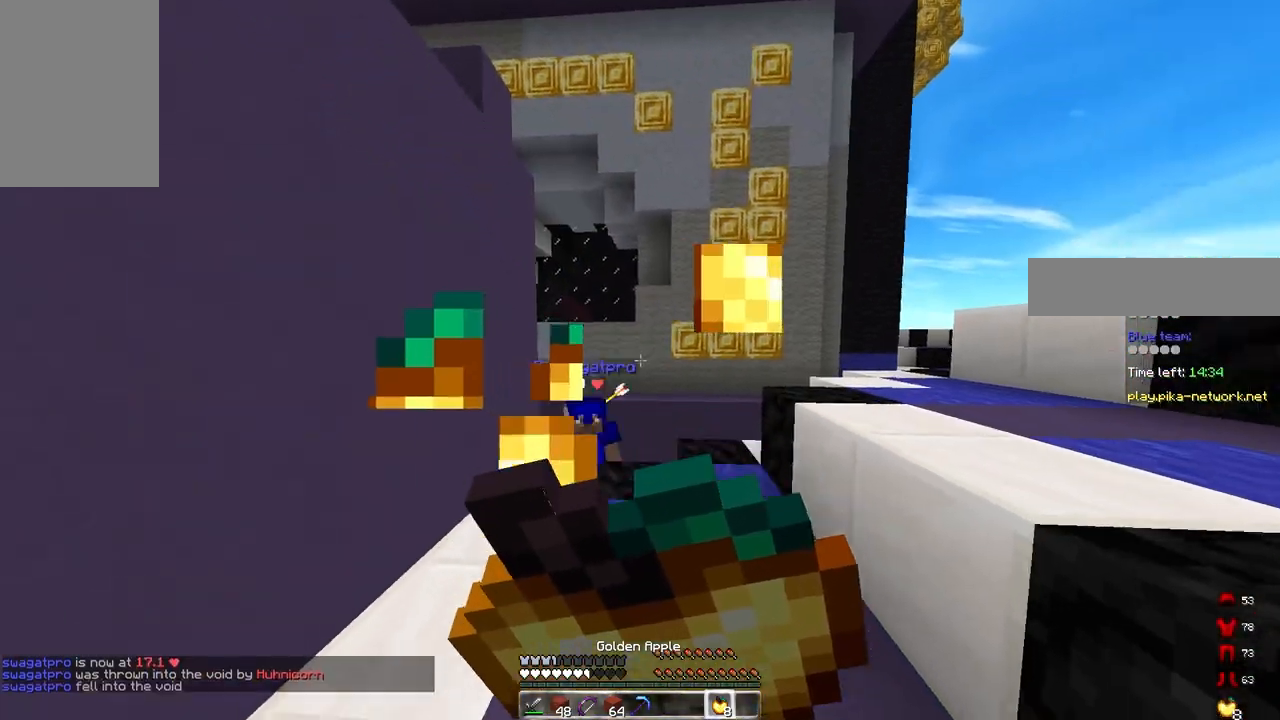
{"keys": ["d", "space", "w"], "mouse": ["left"], "events": [[33, "a", "up"], [200, "d", "down"], [383, "space", "down"], [400, "mouse_right", "up"], [483, "mouse_left", "down"]]}
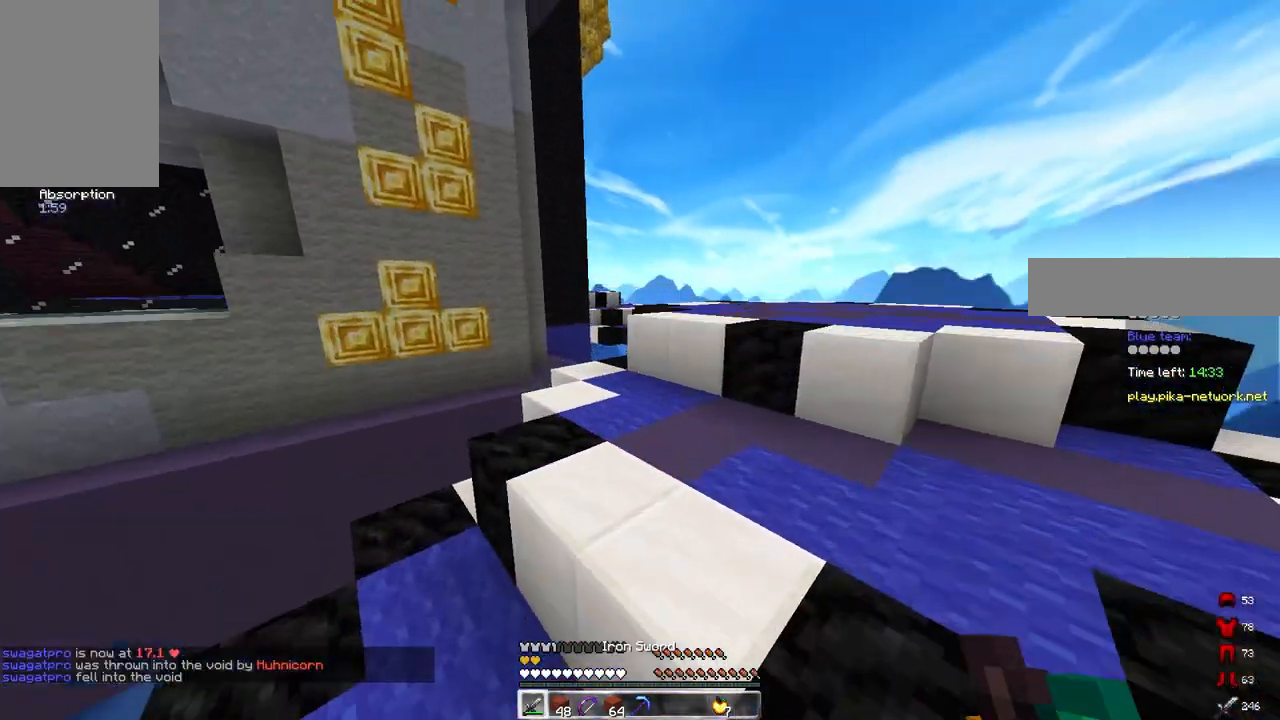
{"keys": ["d", "space", "w"], "mouse": [], "events": [[150, "space", "up"], [167, "mouse_left", "up"], [417, "space", "down"]]}
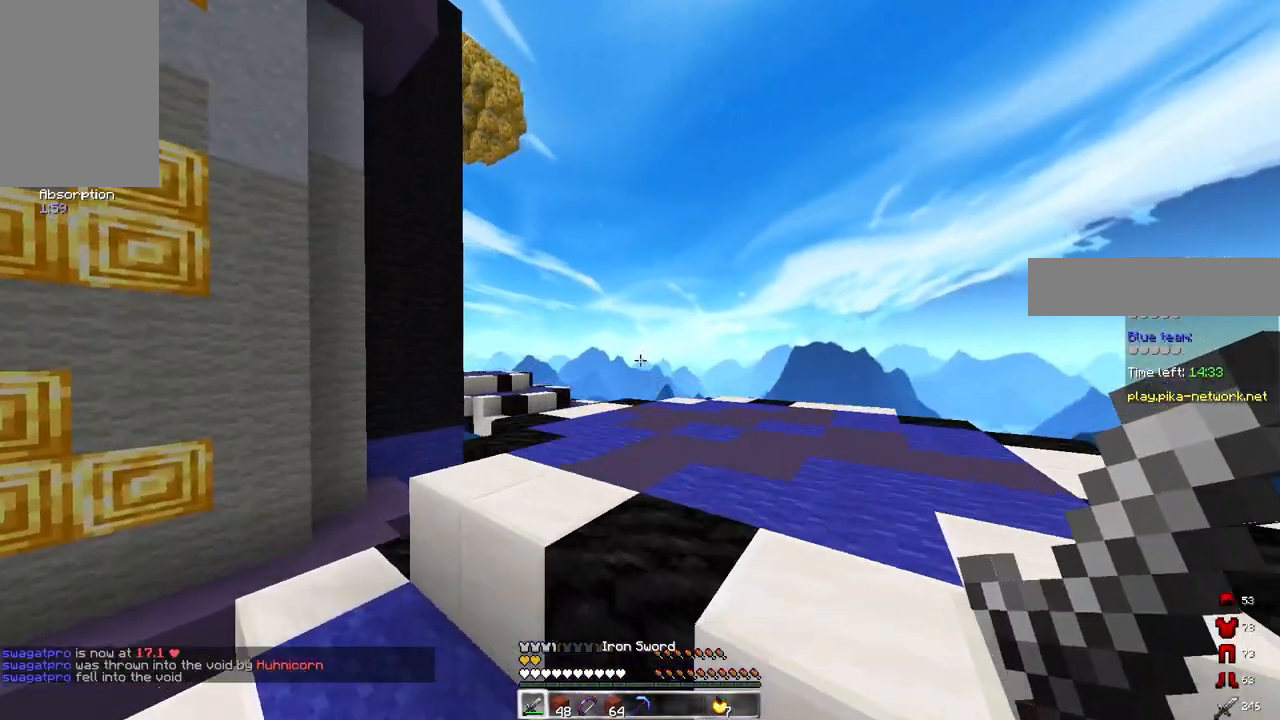
{"keys": ["space", "w"], "mouse": [], "events": [[67, "mouse_left", "down"], [83, "d", "up"], [183, "mouse_left", "up"]]}
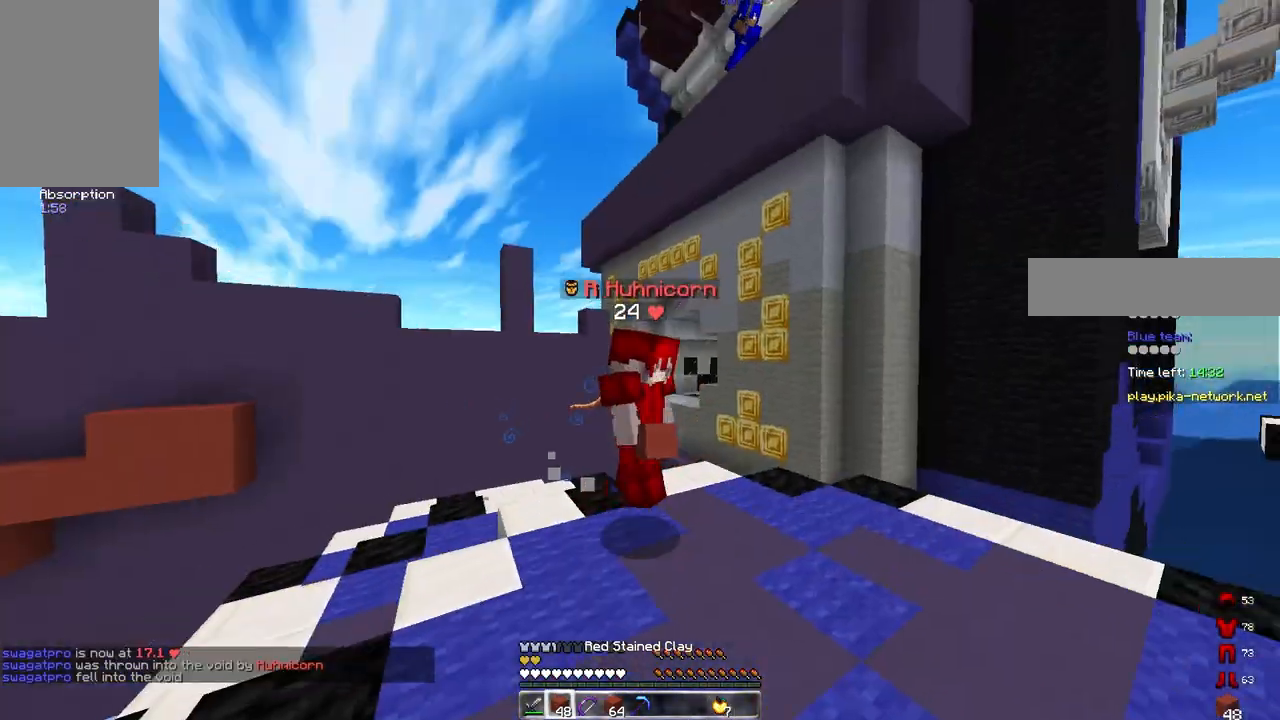
{"keys": ["a", "space", "w"], "mouse": [], "events": [[383, "a", "down"]]}
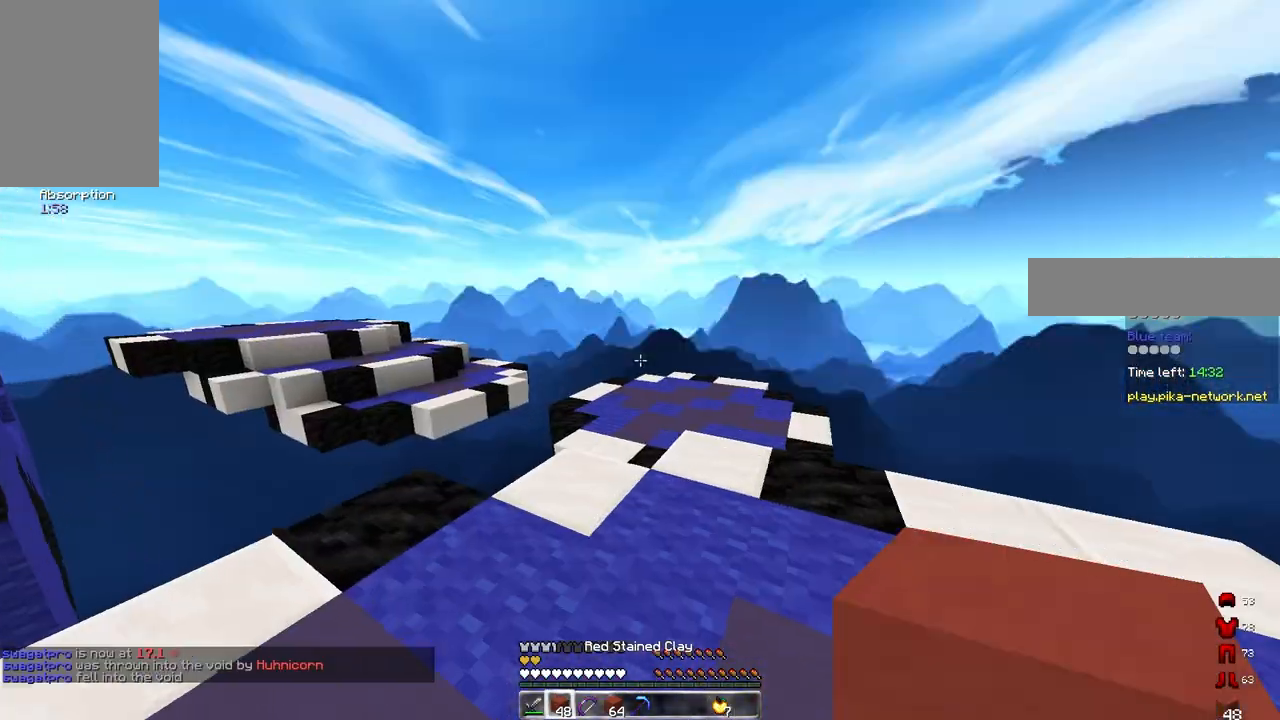
{"keys": ["a", "s"], "mouse": ["right"], "events": [[83, "w", "up"], [100, "space", "up"], [133, "s", "down"], [450, "mouse_right", "down"]]}
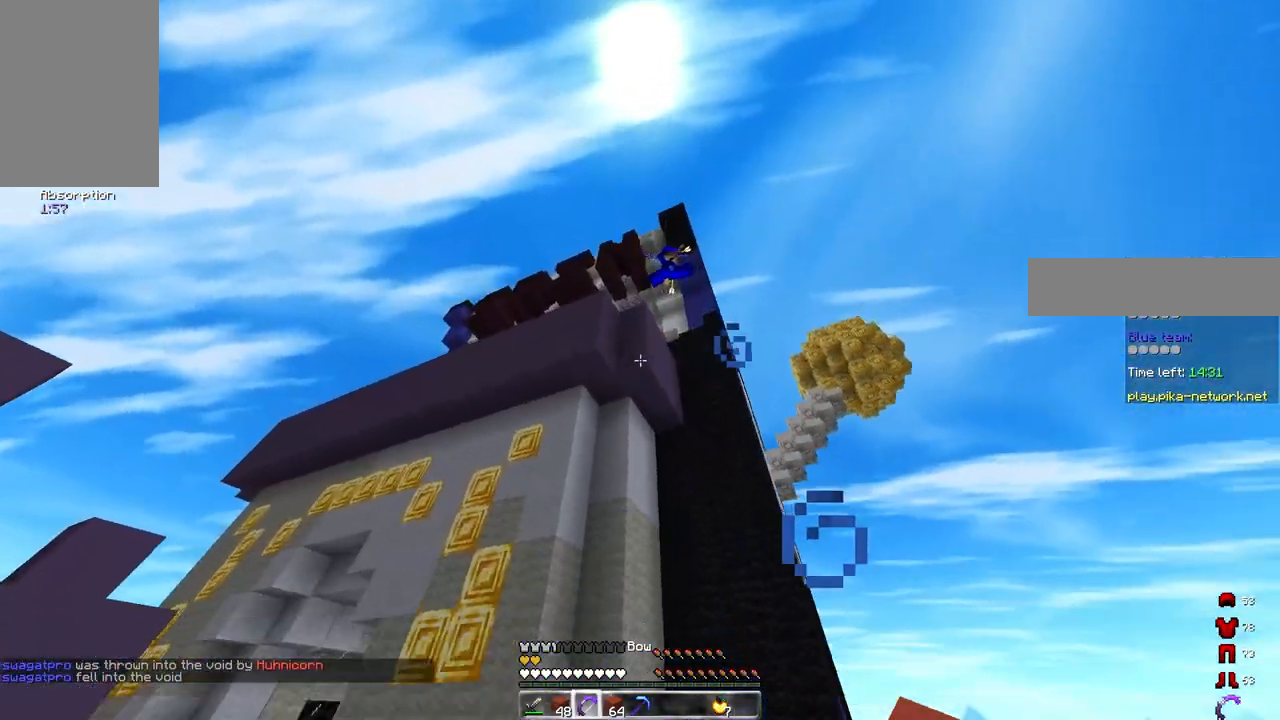
{"keys": ["a", "s"], "mouse": [], "events": [[500, "mouse_right", "up"]]}
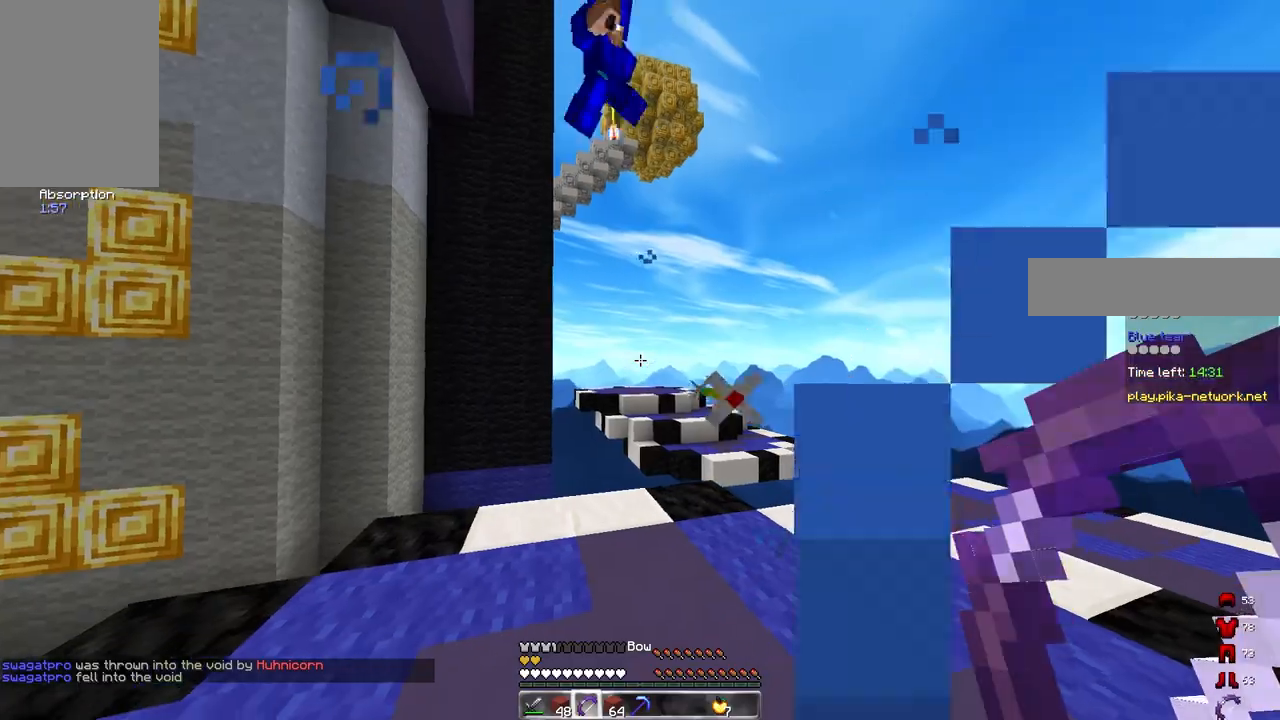
{"keys": ["d", "w"], "mouse": [], "events": [[217, "s", "up"], [333, "w", "down"], [433, "d", "down"], [467, "a", "up"]]}
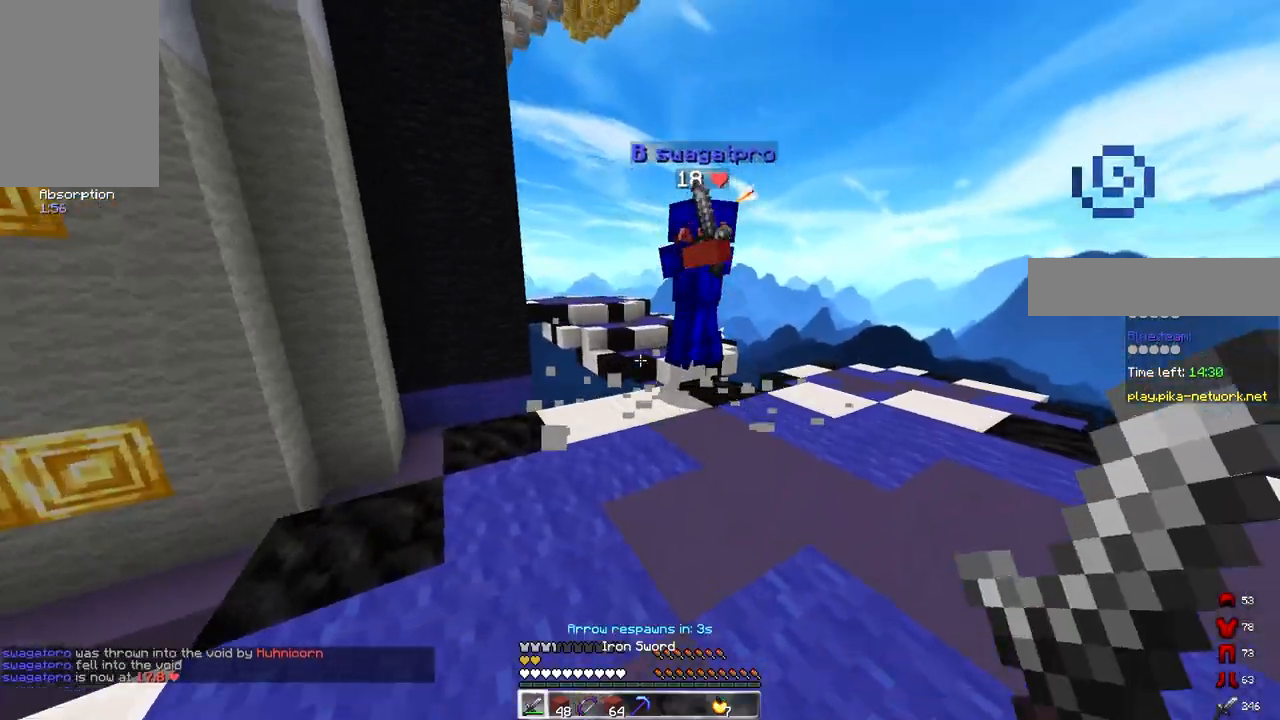
{"keys": ["d", "w"], "mouse": ["left"], "events": [[200, "mouse_left", "down"]]}
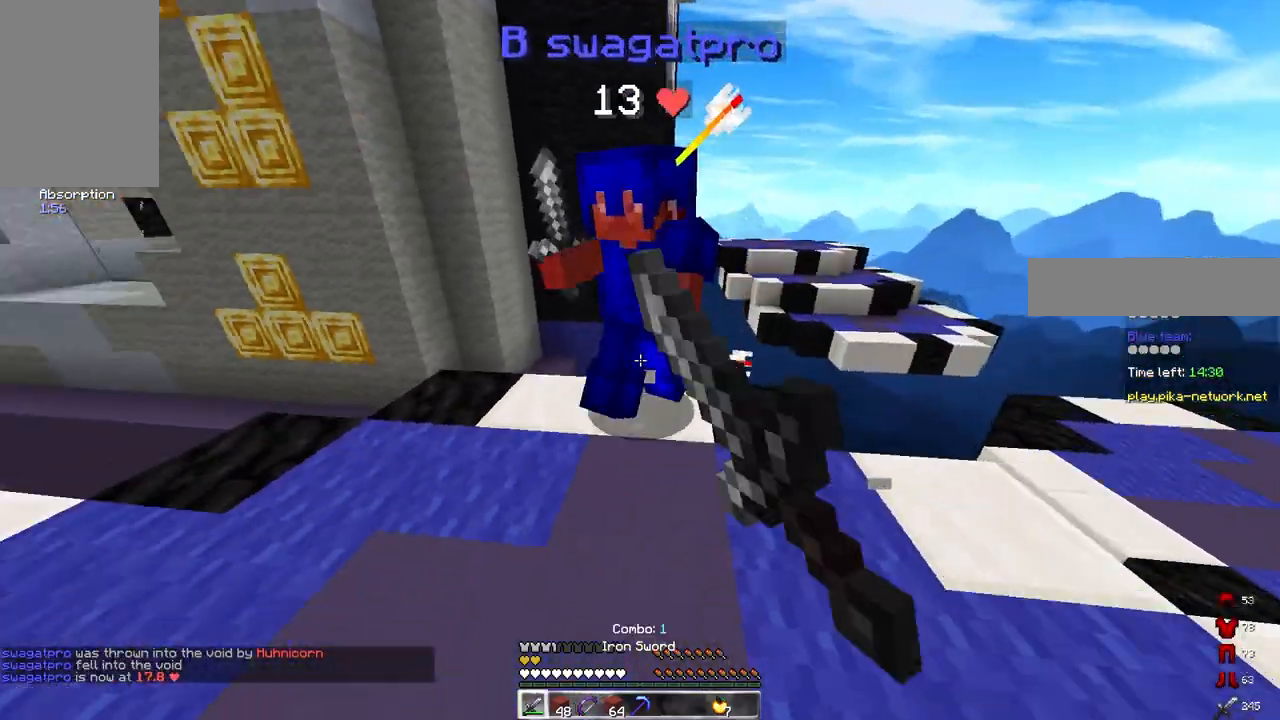
{"keys": ["w"], "mouse": [], "events": [[267, "d", "up"], [433, "mouse_left", "up"]]}
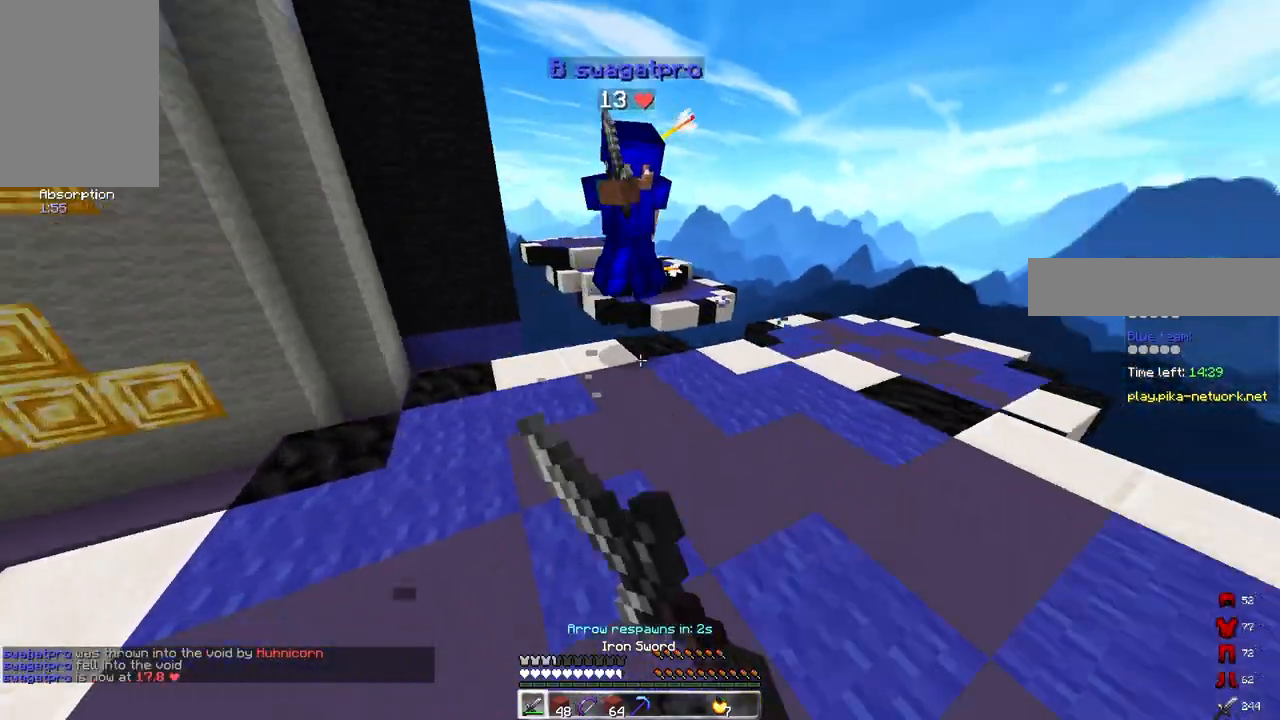
{"keys": ["d", "w"], "mouse": ["left"], "events": [[100, "mouse_right", "down"], [150, "a", "down"], [233, "mouse_right", "up"], [267, "mouse_left", "down"], [300, "a", "up"], [317, "d", "down"]]}
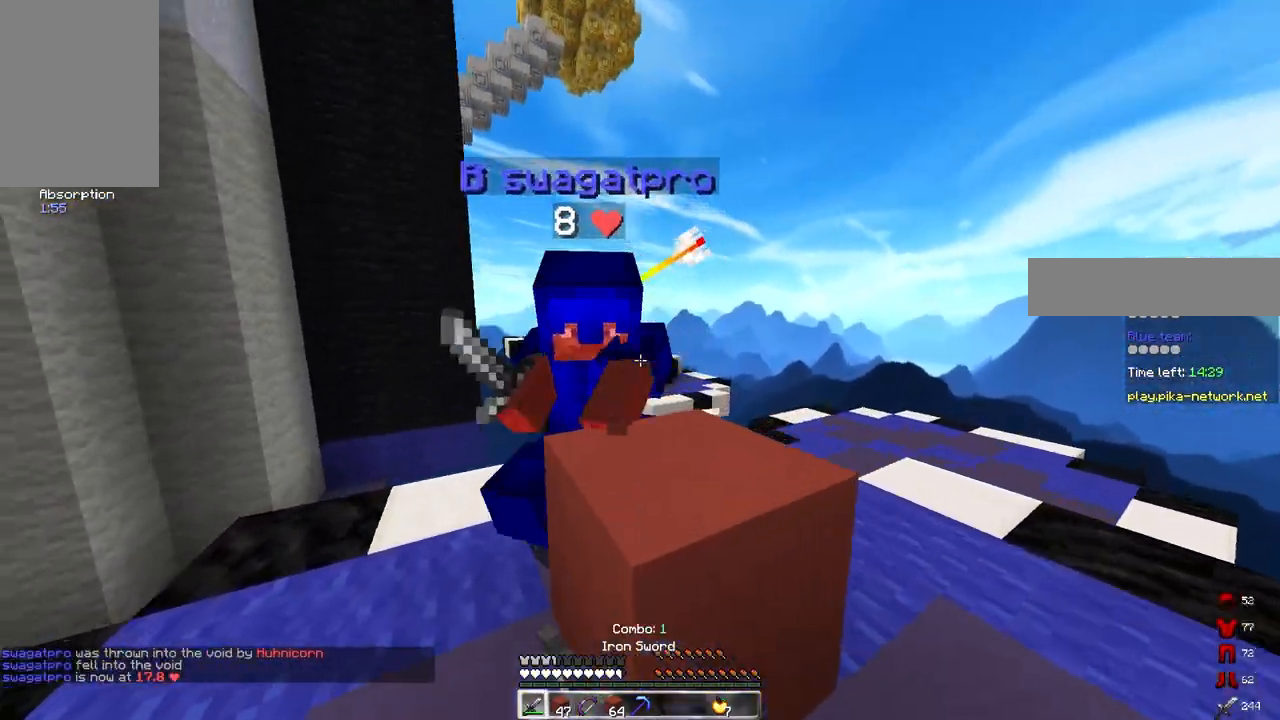
{"keys": ["d", "w"], "mouse": ["left"], "events": []}
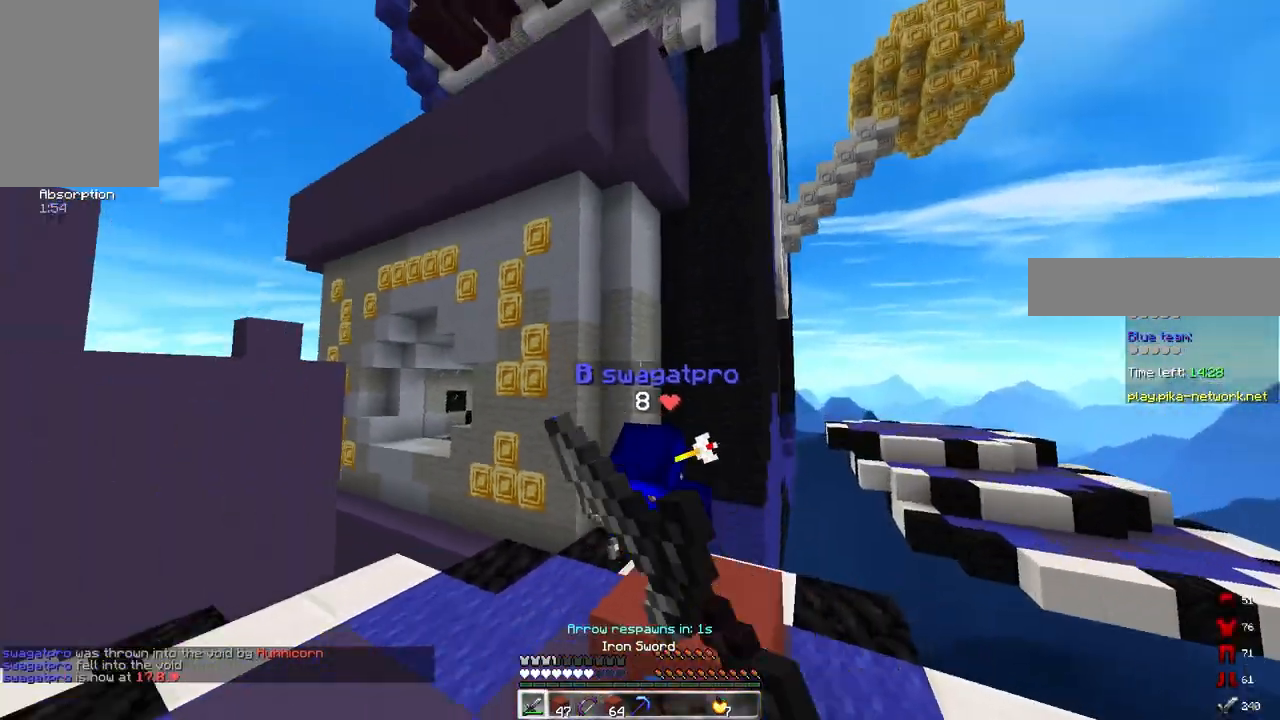
{"keys": ["w"], "mouse": [], "events": [[333, "d", "up"], [383, "mouse_left", "up"]]}
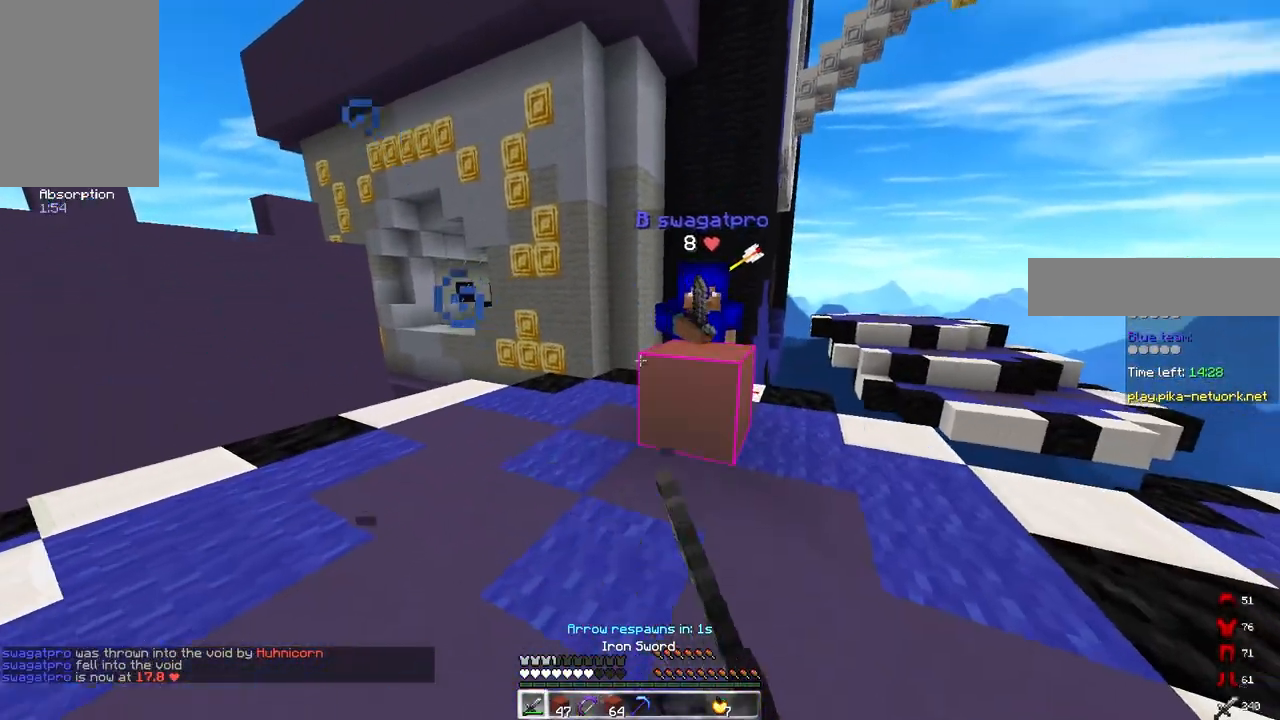
{"keys": ["a", "w"], "mouse": ["left"], "events": [[100, "mouse_left", "down"], [350, "a", "down"]]}
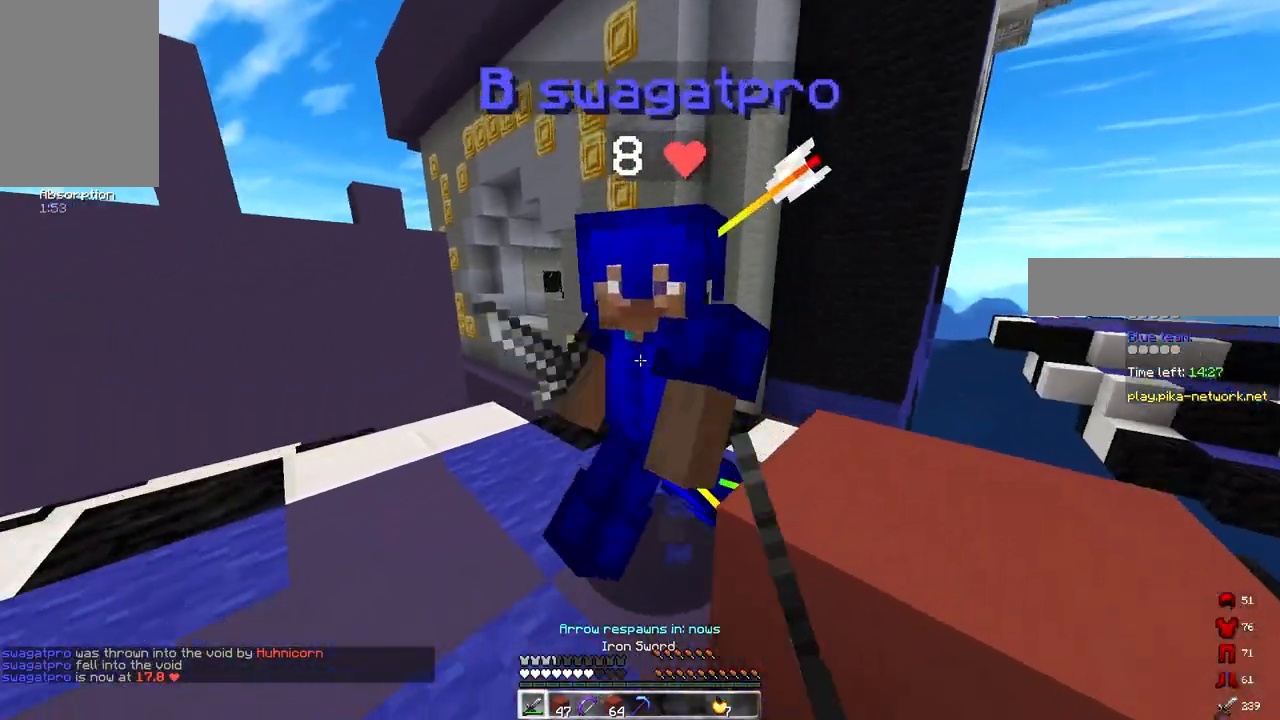
{"keys": ["w"], "mouse": ["left"], "events": [[300, "a", "up"], [300, "w", "up"], [350, "w", "down"]]}
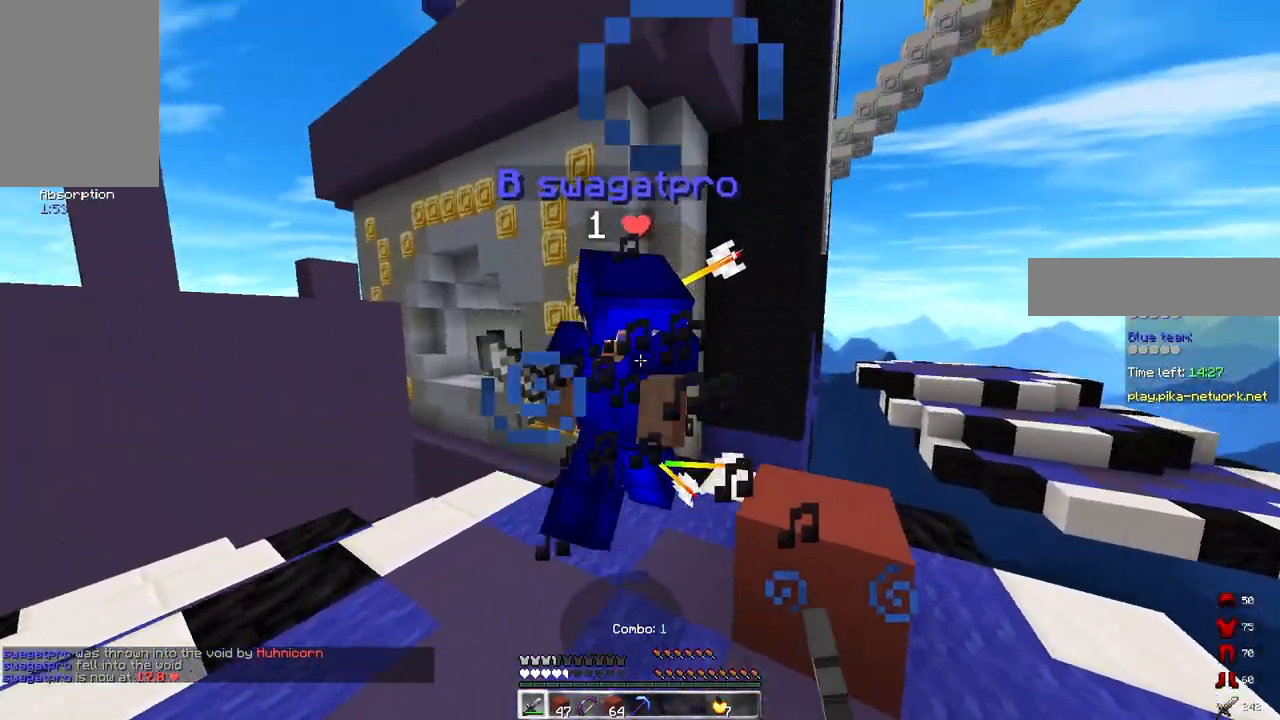
{"keys": ["d", "w"], "mouse": ["right"], "events": [[250, "mouse_left", "up"], [350, "mouse_right", "down"], [400, "d", "down"]]}
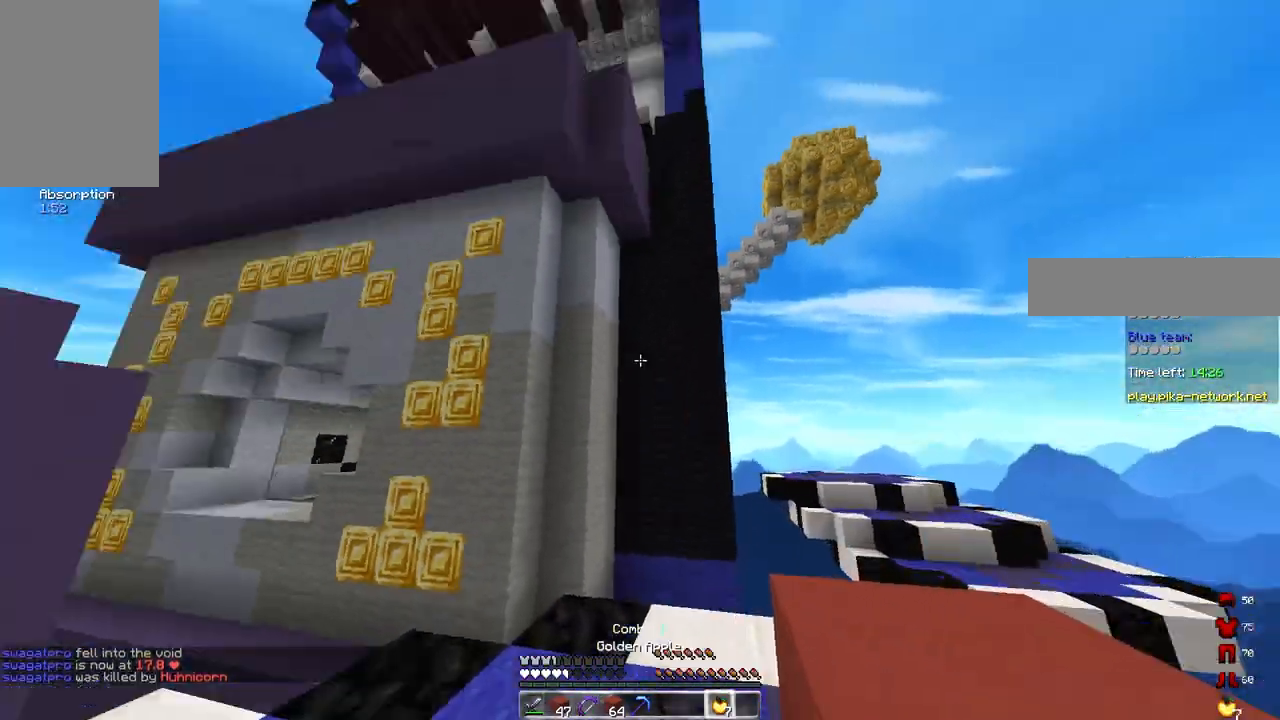
{"keys": ["a", "s"], "mouse": ["right"], "events": [[100, "w", "up"], [133, "s", "down"], [483, "a", "down"], [500, "d", "up"]]}
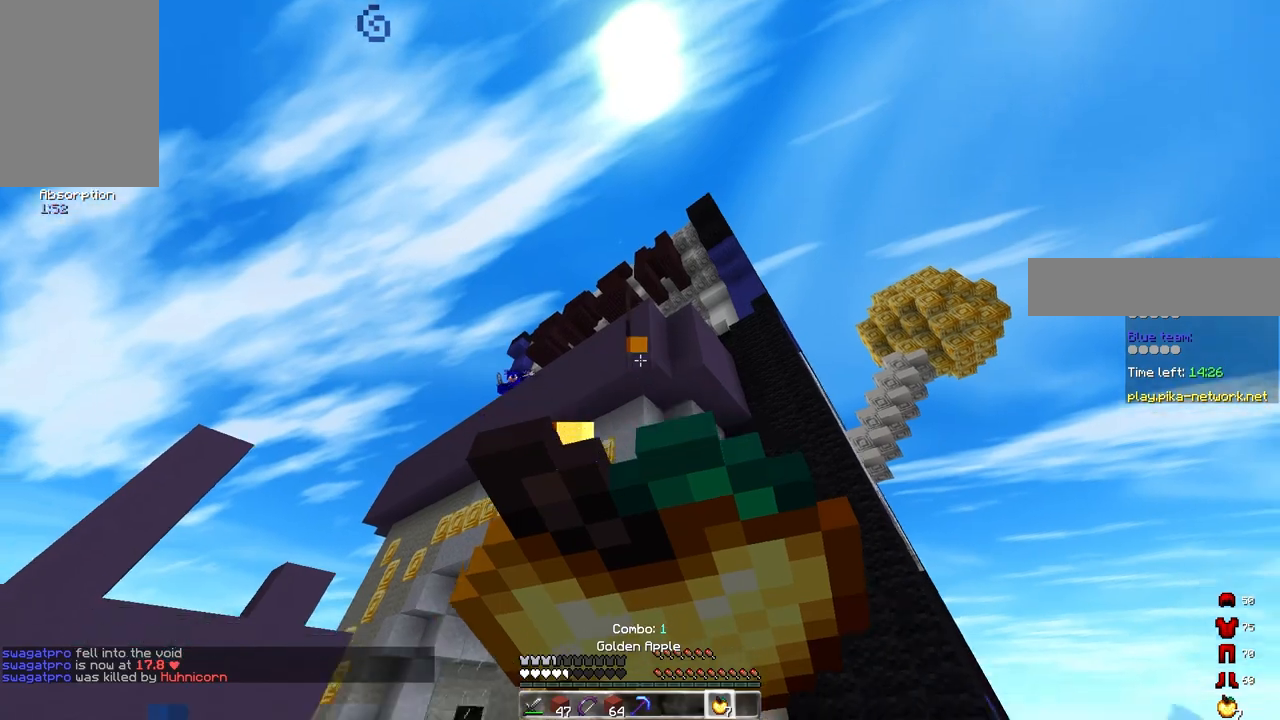
{"keys": ["d", "s"], "mouse": ["right"], "events": [[267, "d", "down"], [383, "a", "up"]]}
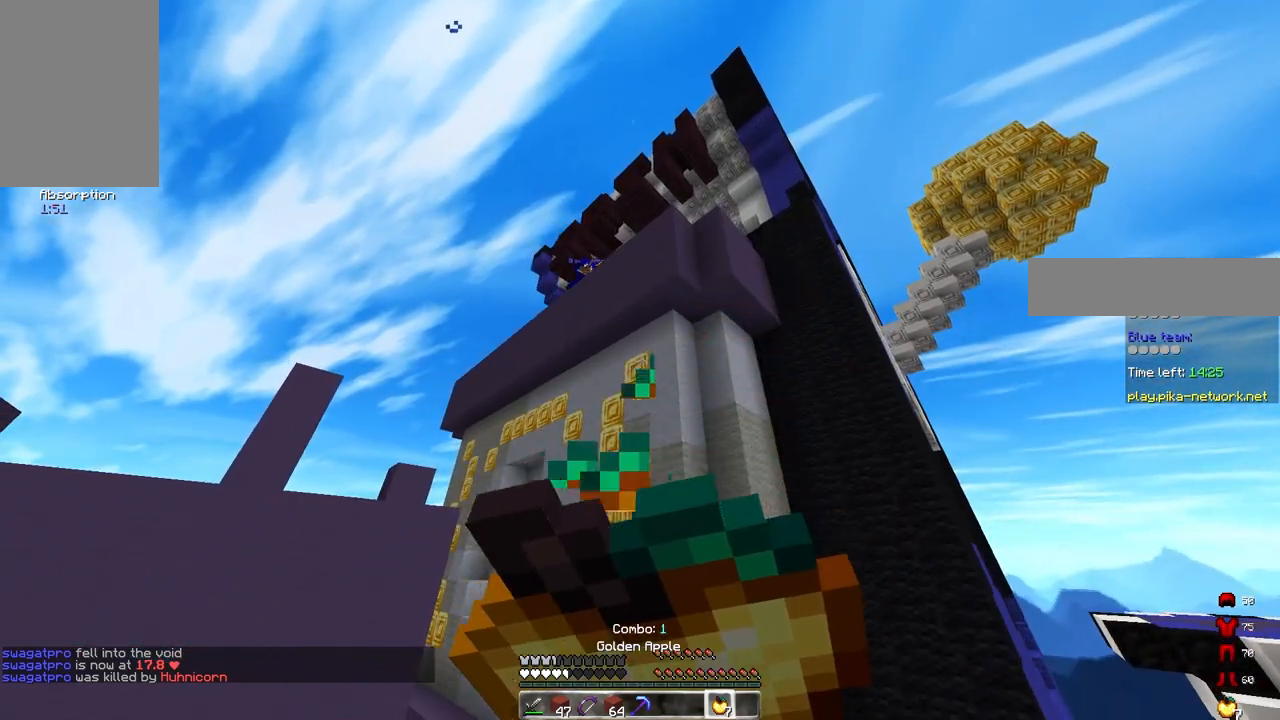
{"keys": ["d", "s"], "mouse": ["right"], "events": []}
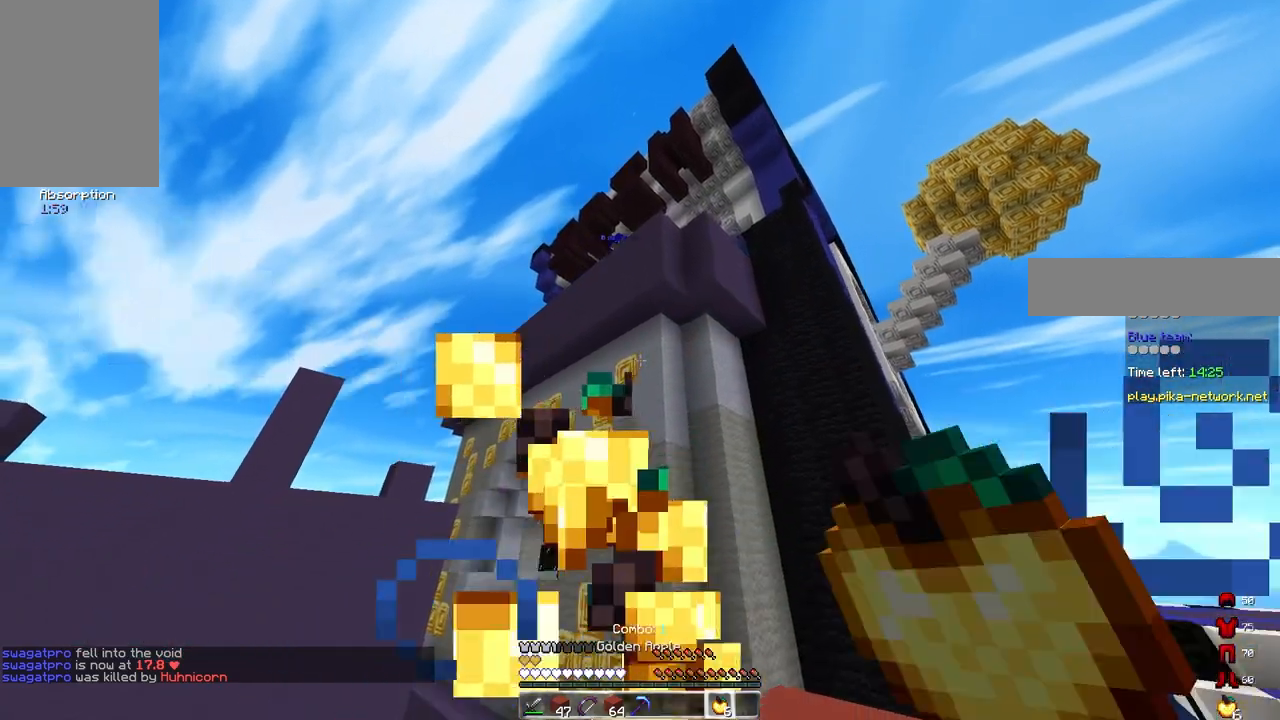
{"keys": ["s"], "mouse": ["right"], "events": [[83, "d", "up"]]}
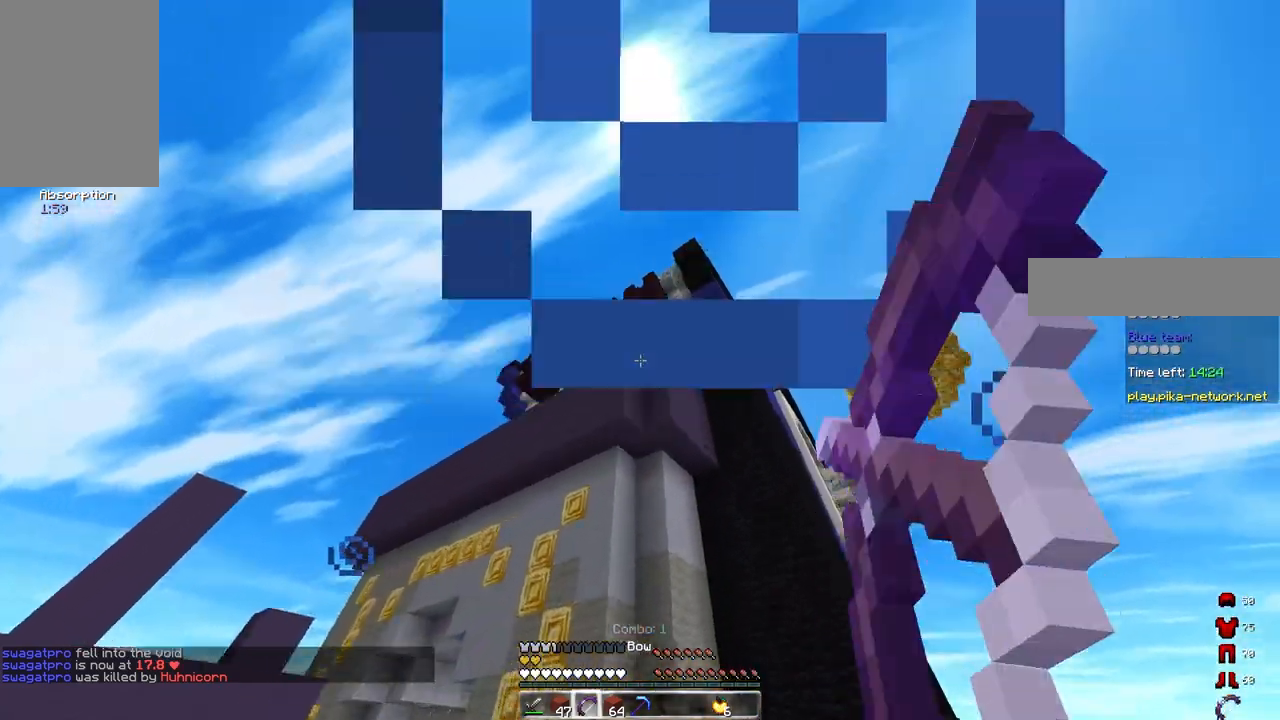
{"keys": ["a", "s"], "mouse": ["right"], "events": [[467, "a", "down"]]}
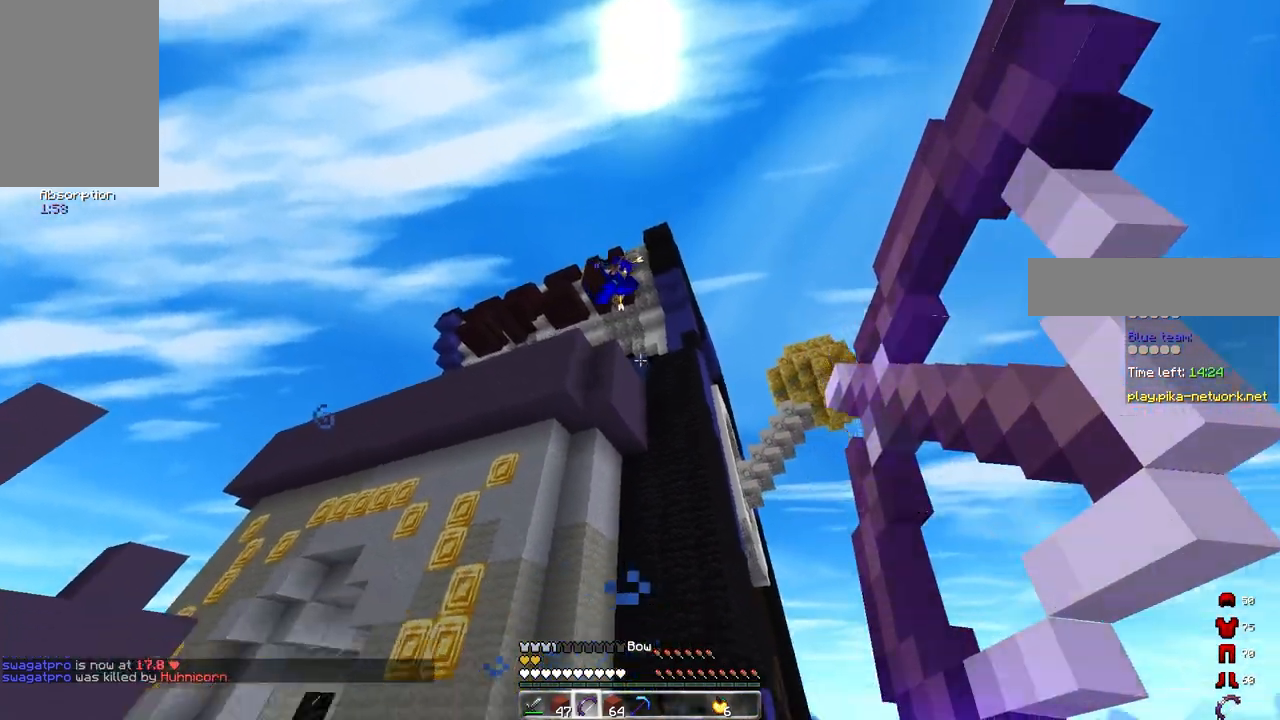
{"keys": ["d", "w"], "mouse": [], "events": [[83, "mouse_right", "up"], [217, "s", "up"], [267, "w", "down"], [367, "mouse_left", "down"], [417, "a", "up"], [450, "mouse_left", "up"], [467, "d", "down"]]}
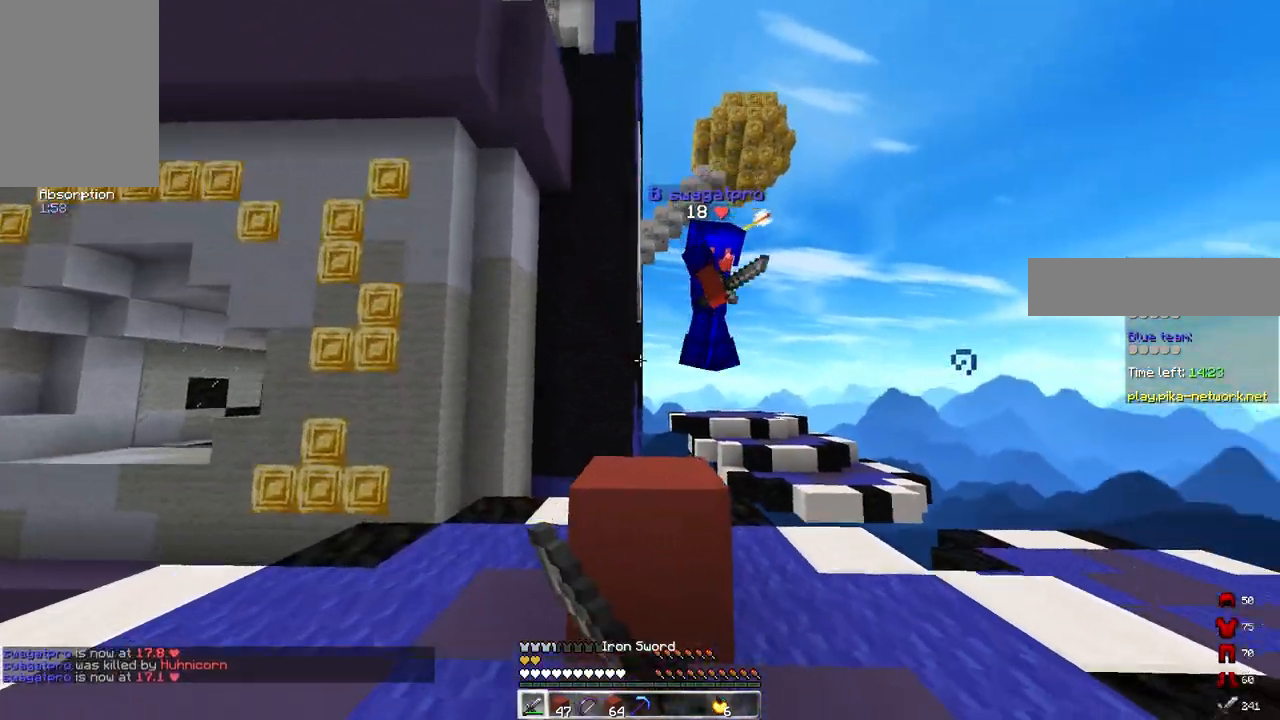
{"keys": ["d", "w"], "mouse": ["left"], "events": [[33, "mouse_left", "down"], [167, "mouse_left", "up"], [267, "mouse_left", "down"]]}
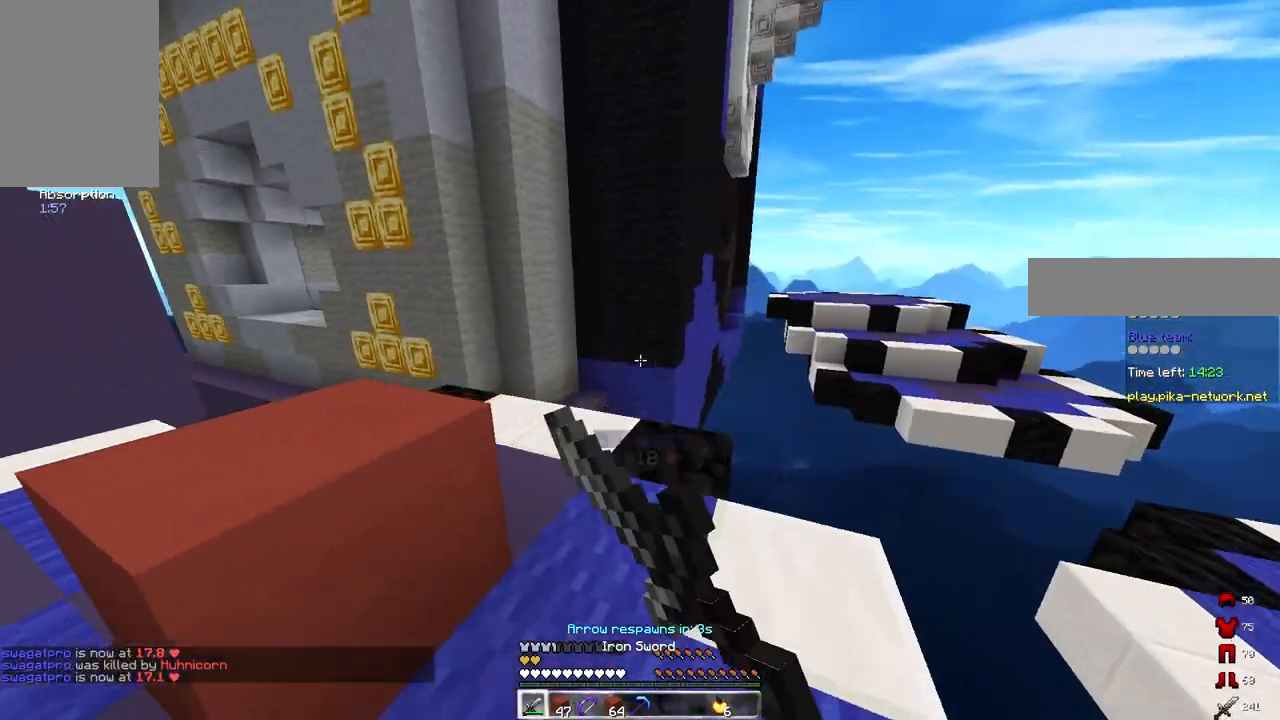
{"keys": ["w"], "mouse": [], "events": [[117, "a", "down"], [183, "mouse_left", "up"], [233, "w", "up"], [300, "a", "up"], [350, "w", "down"], [500, "d", "up"]]}
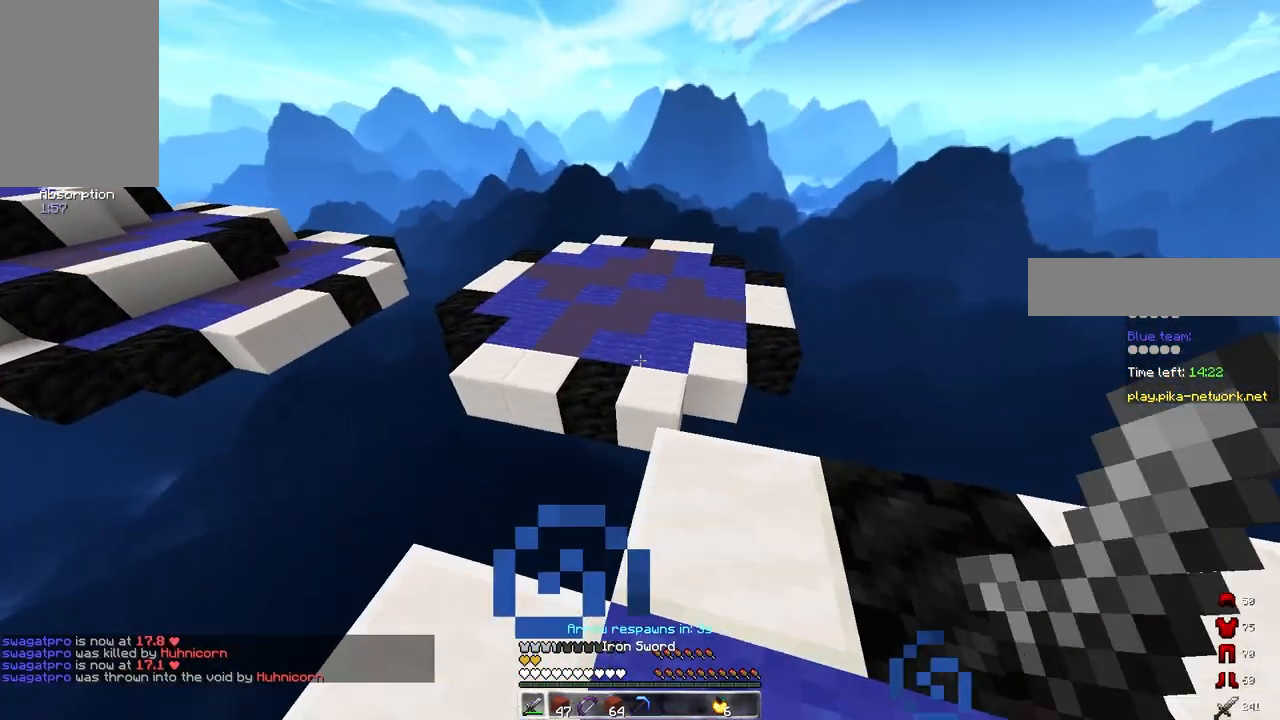
{"keys": ["space", "w"], "mouse": [], "events": [[83, "space", "down"]]}